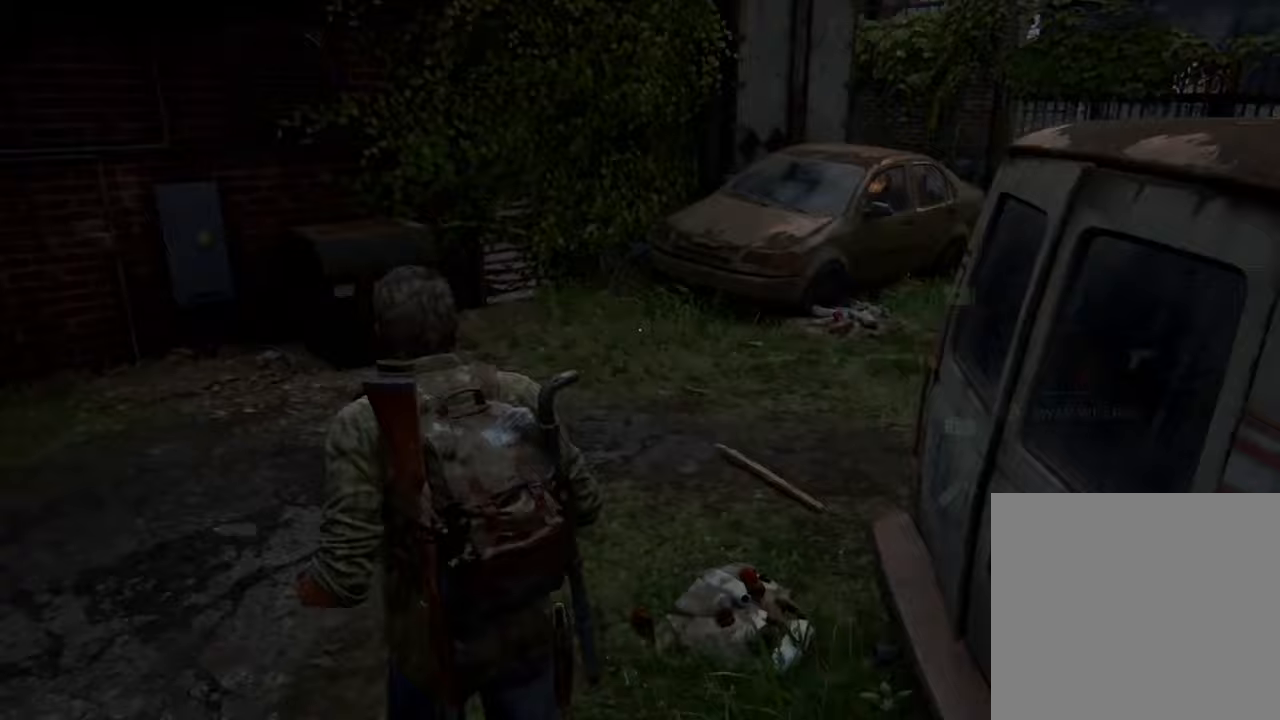
Gameplay with a controller (PlayStation layout); each line is a JSON object with the inputs held at the frame after it. "events" lists button and stick changes between this image and that frame as [ms after this image, input, new state], when the widget could be followed in between. Not read: L3 R3.
{"buttons": ["L1"], "left_stick": "up", "right_stick": "right", "events": []}
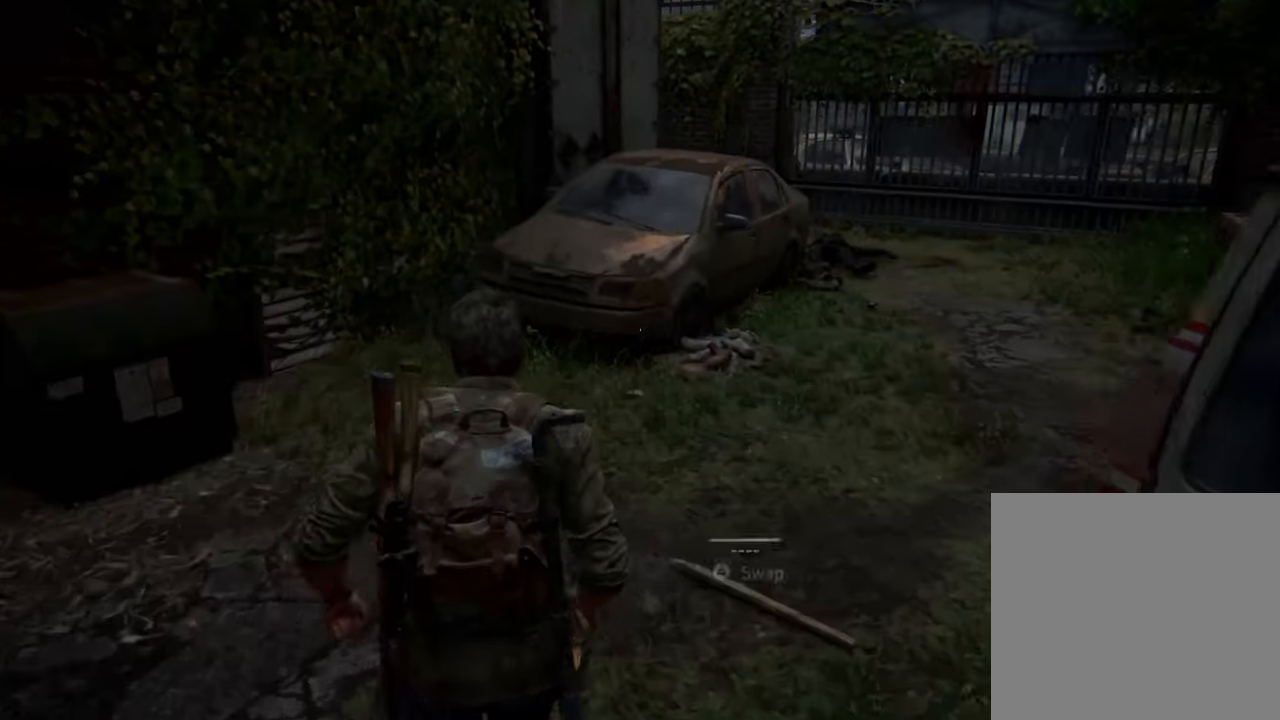
{"buttons": ["L1"], "left_stick": "up", "right_stick": "right", "events": []}
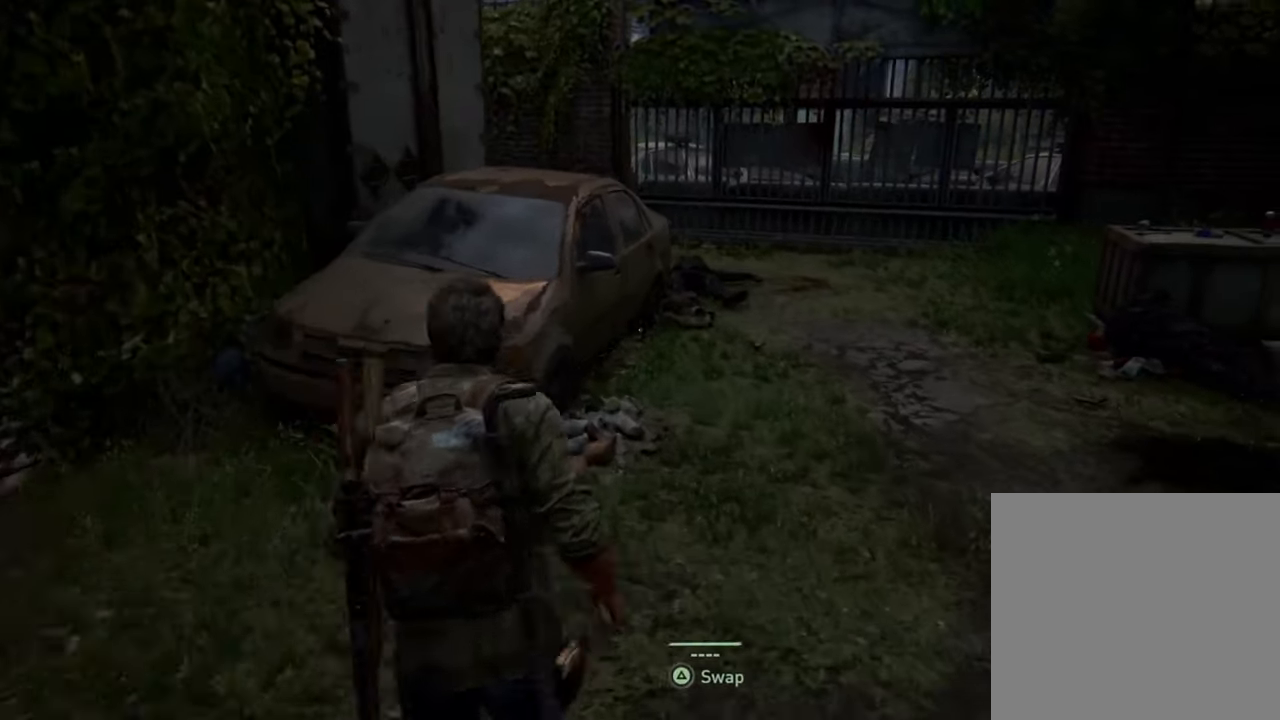
{"buttons": ["L1"], "left_stick": "center", "right_stick": "center", "events": [[200, "left_stick", "center"], [200, "right_stick", "center"], [367, "DPAD_LEFT", "down"], [467, "DPAD_LEFT", "up"]]}
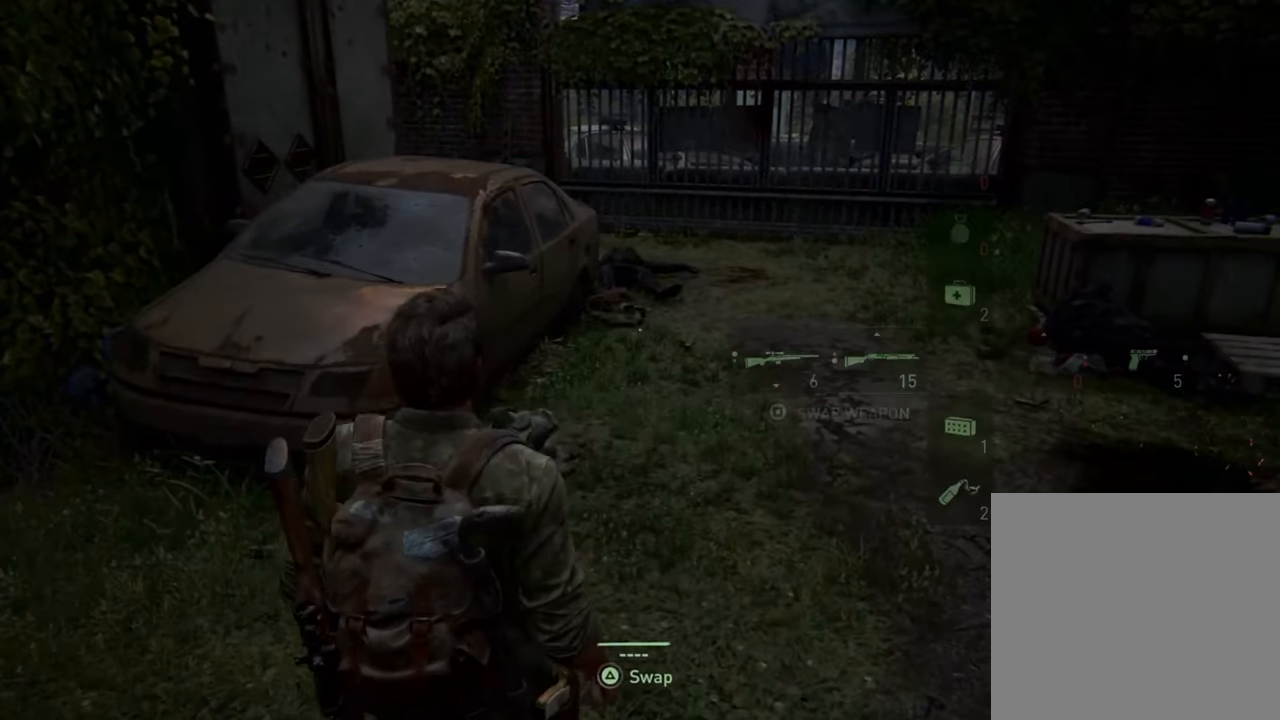
{"buttons": ["L1"], "left_stick": "up-right", "right_stick": "center", "events": [[267, "left_stick", "up-right"]]}
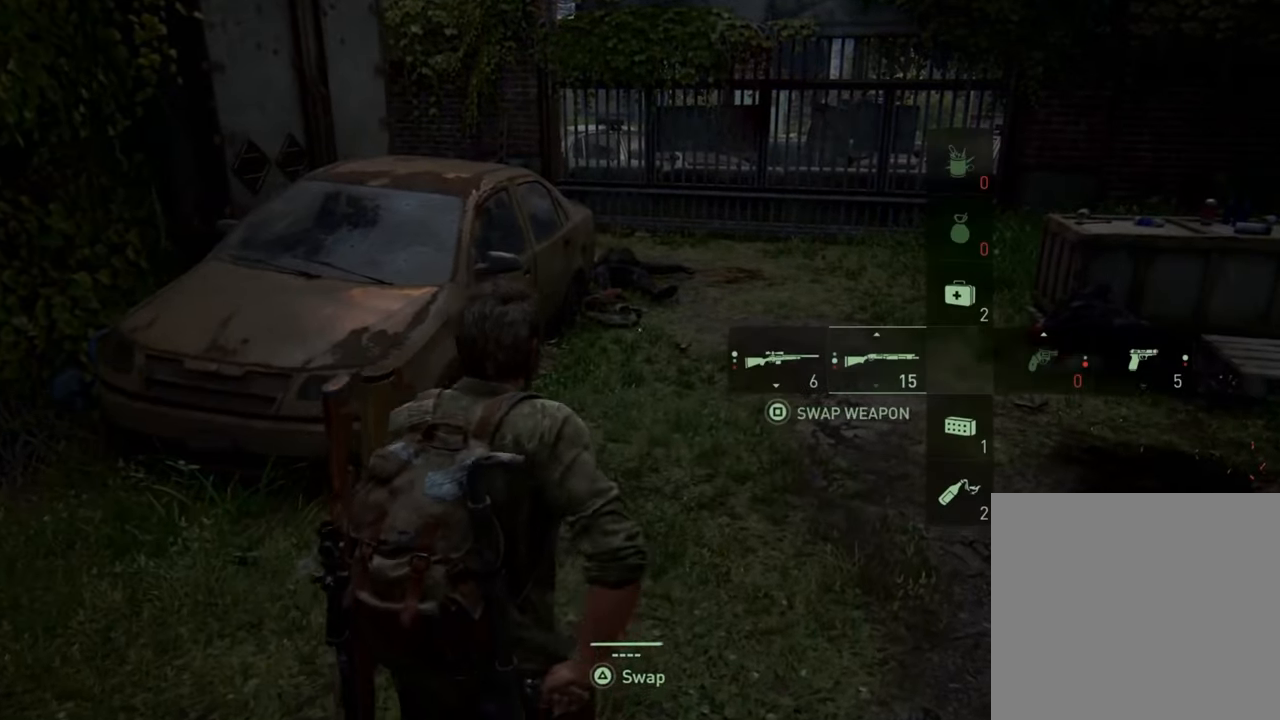
{"buttons": [], "left_stick": "up-right", "right_stick": "left", "events": [[133, "right_stick", "left"], [467, "L1", "up"]]}
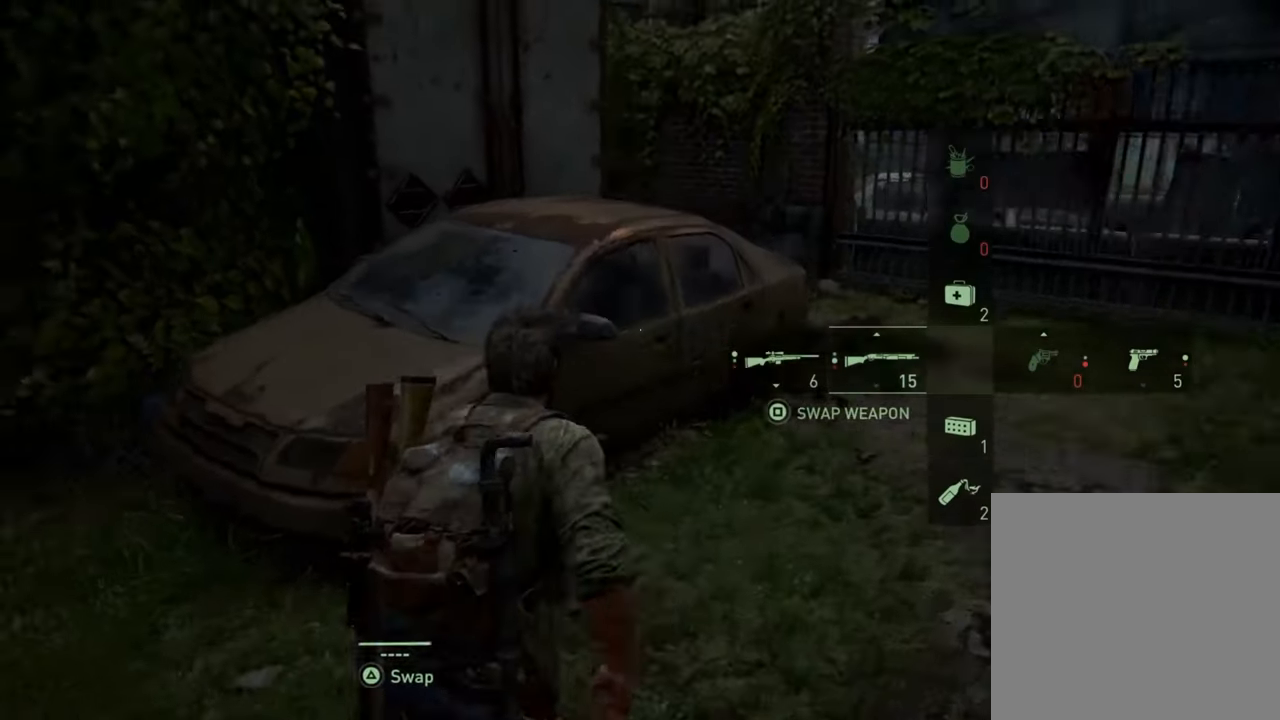
{"buttons": [], "left_stick": "up-right", "right_stick": "left", "events": []}
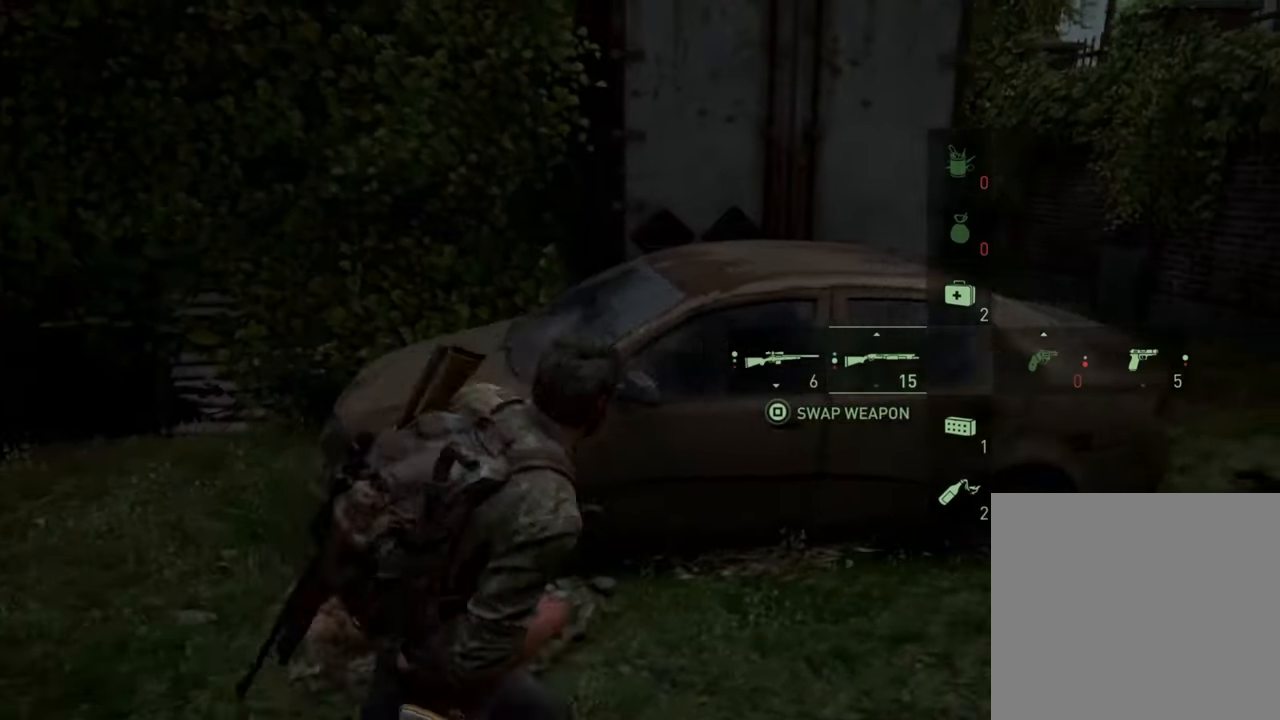
{"buttons": [], "left_stick": "up-right", "right_stick": "left", "events": []}
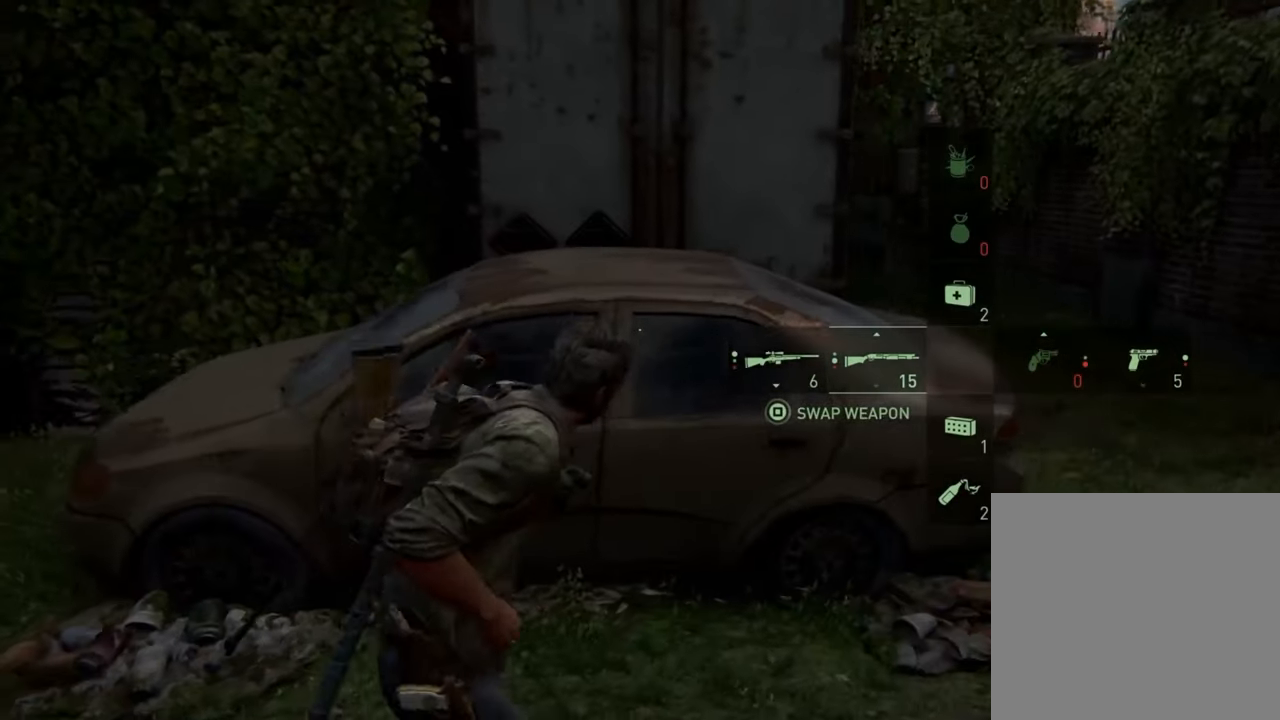
{"buttons": [], "left_stick": "up-right", "right_stick": "left", "events": []}
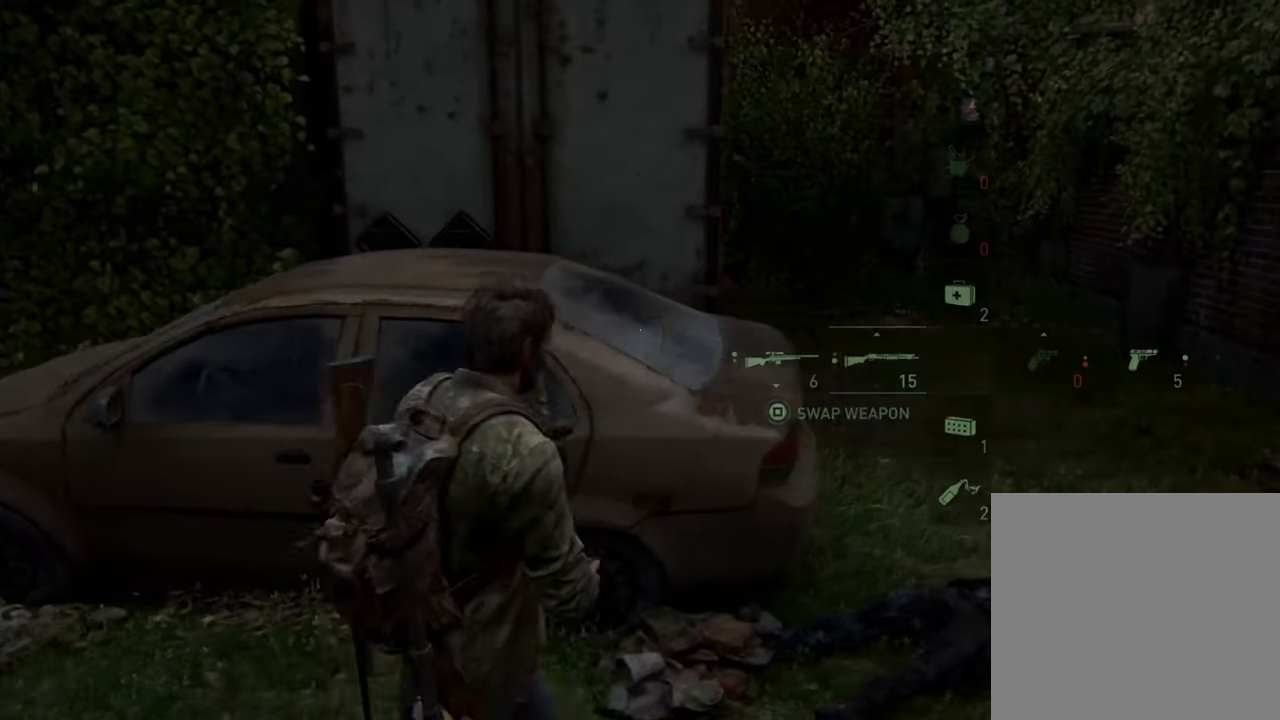
{"buttons": [], "left_stick": "down", "right_stick": "left", "events": [[267, "left_stick", "down-right"], [367, "left_stick", "down"]]}
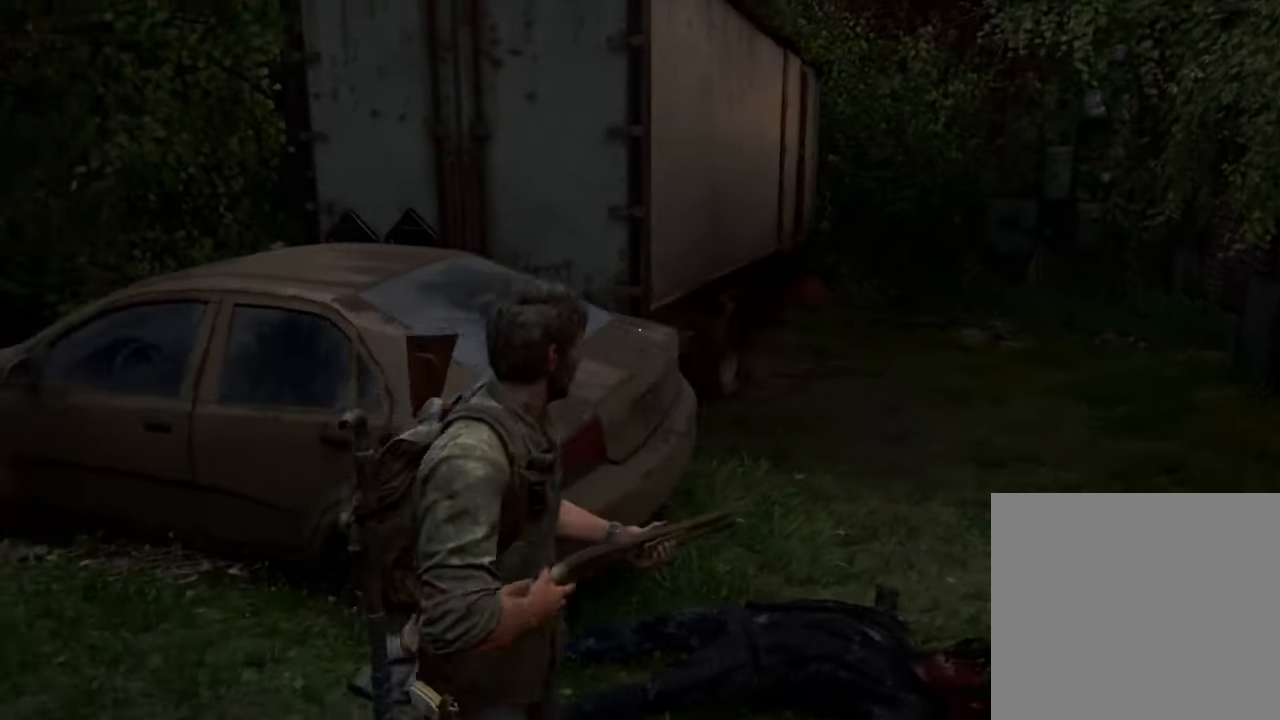
{"buttons": [], "left_stick": "down", "right_stick": "left", "events": []}
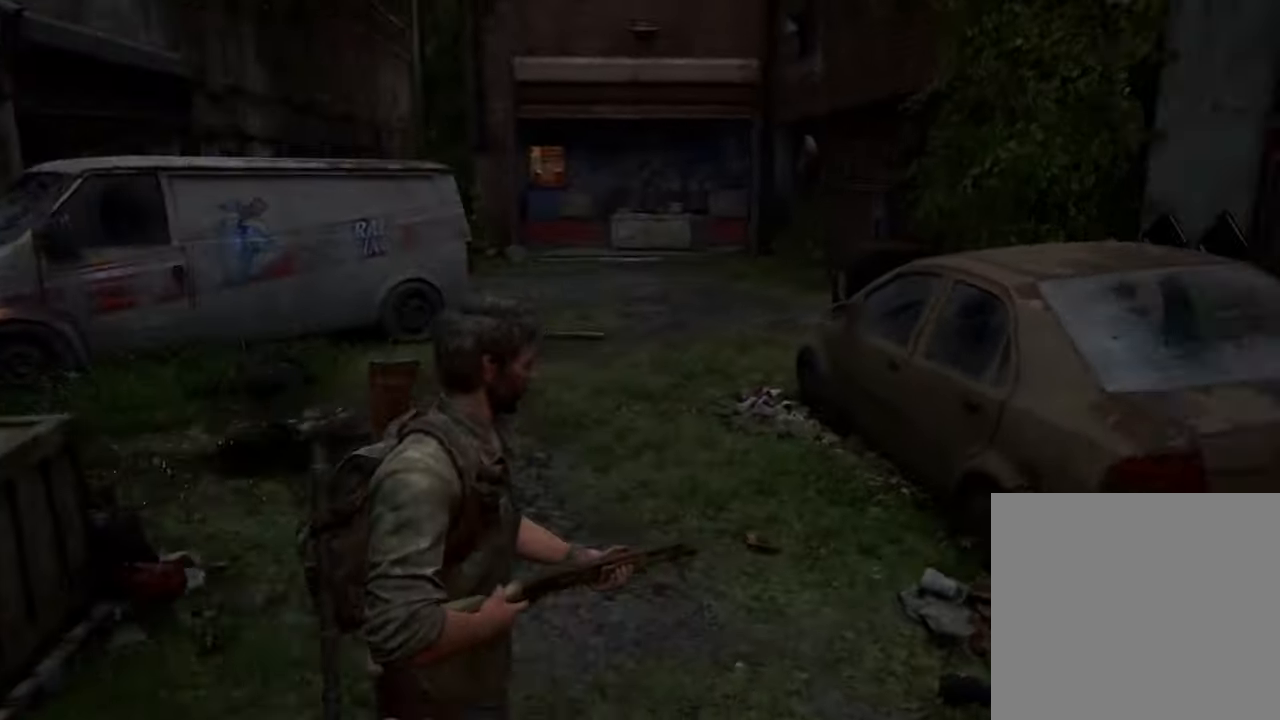
{"buttons": [], "left_stick": "center", "right_stick": "center", "events": [[33, "left_stick", "center"], [333, "right_stick", "center"]]}
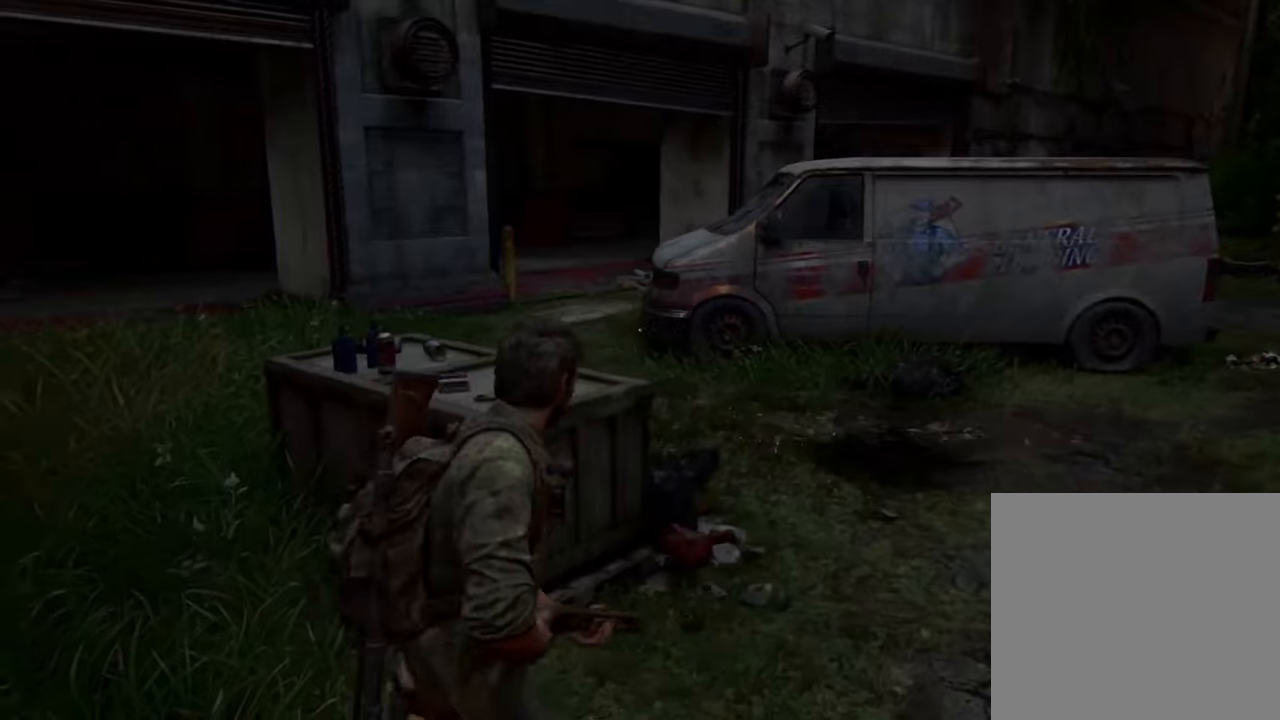
{"buttons": [], "left_stick": "center", "right_stick": "right", "events": [[233, "right_stick", "right"]]}
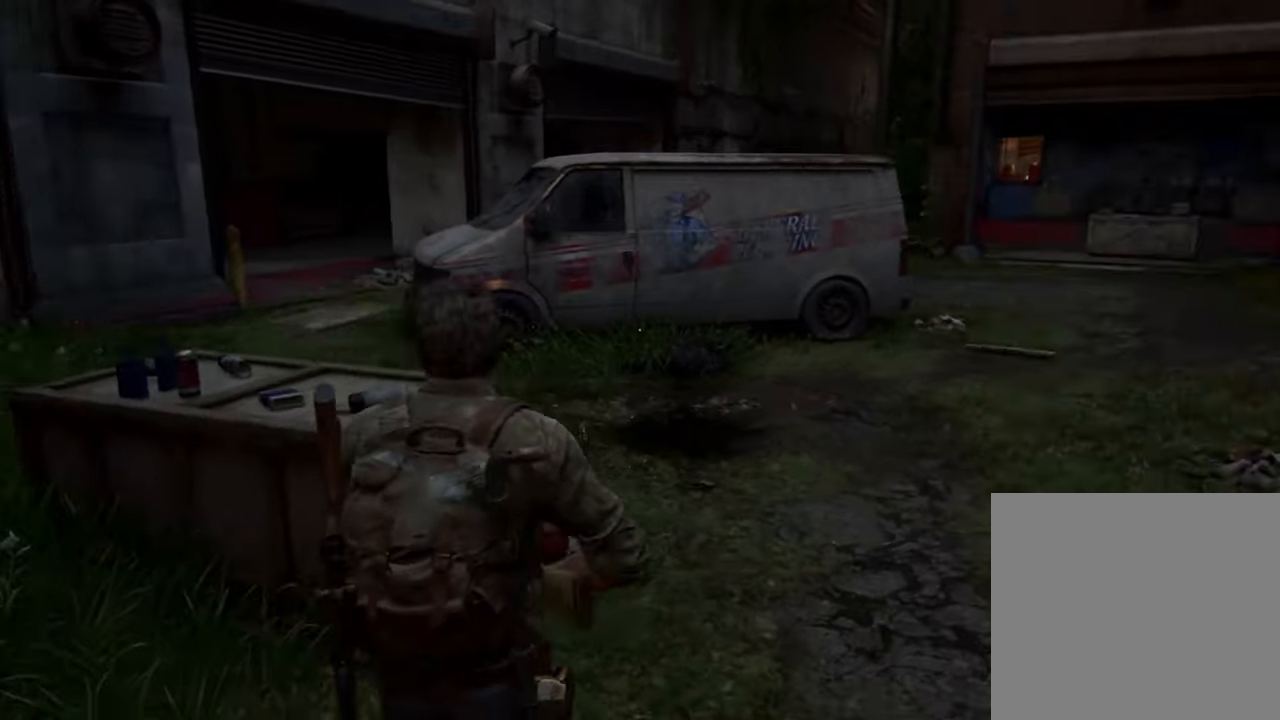
{"buttons": [], "left_stick": "up", "right_stick": "left", "events": [[200, "left_stick", "up"], [400, "right_stick", "center"], [466, "right_stick", "left"]]}
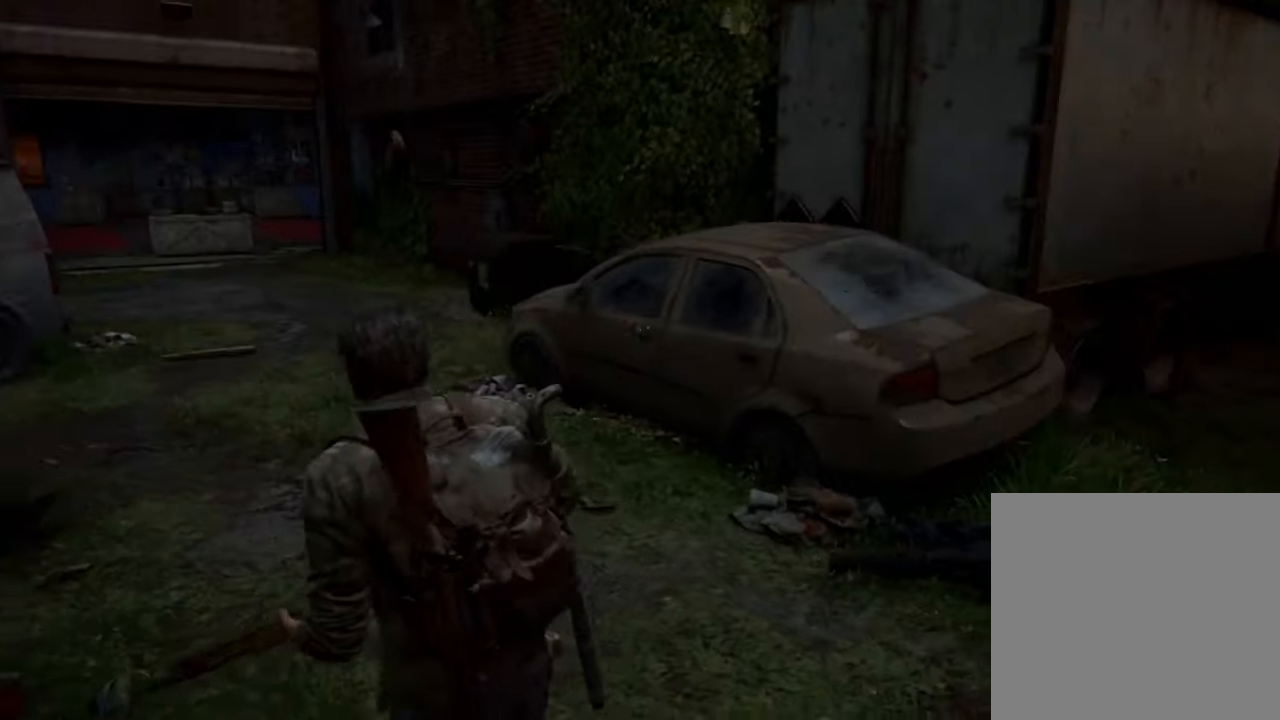
{"buttons": [], "left_stick": "up", "right_stick": "right", "events": [[200, "right_stick", "center"], [300, "right_stick", "right"]]}
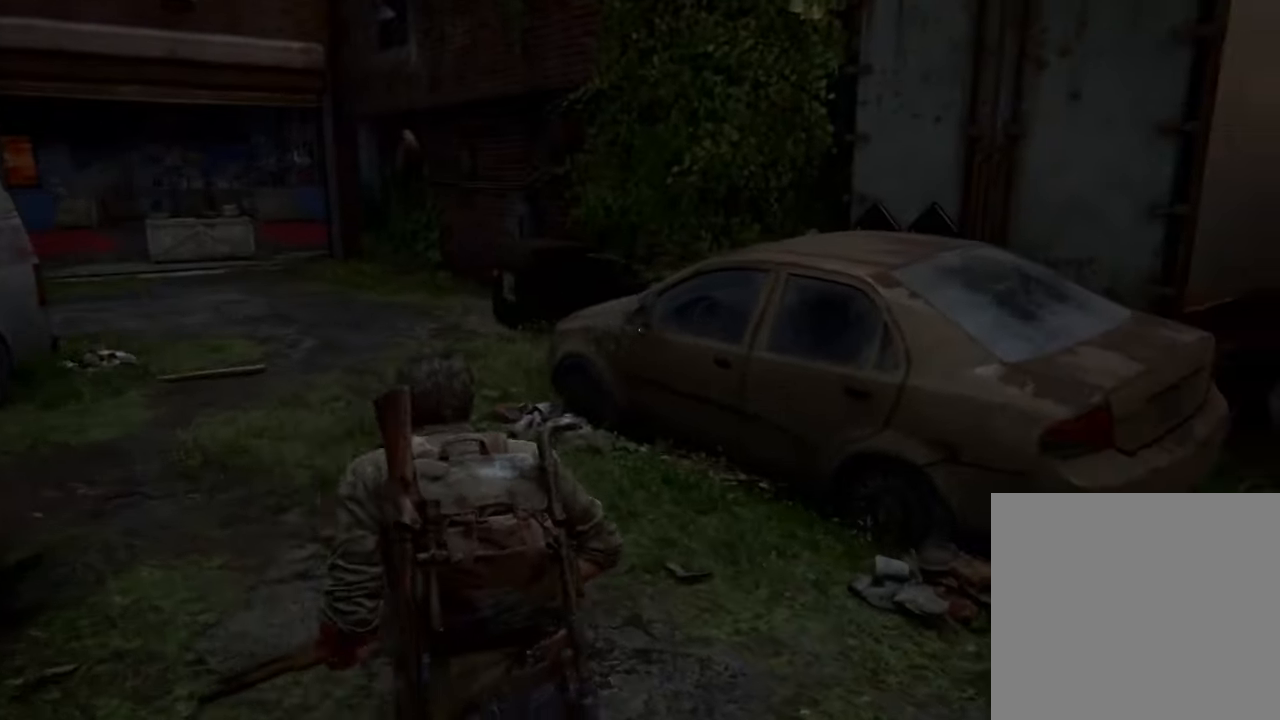
{"buttons": [], "left_stick": "up", "right_stick": "up-right", "events": [[133, "right_stick", "up-right"]]}
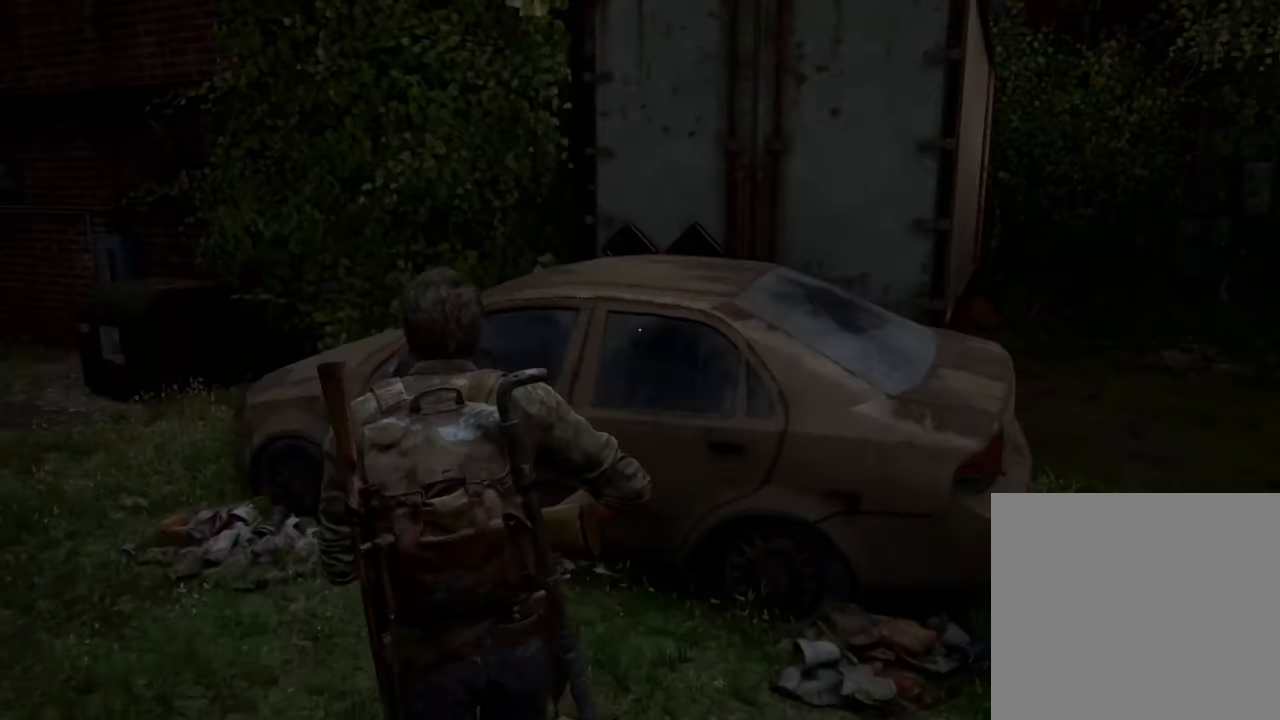
{"buttons": [], "left_stick": "center", "right_stick": "up-right", "events": [[233, "left_stick", "center"]]}
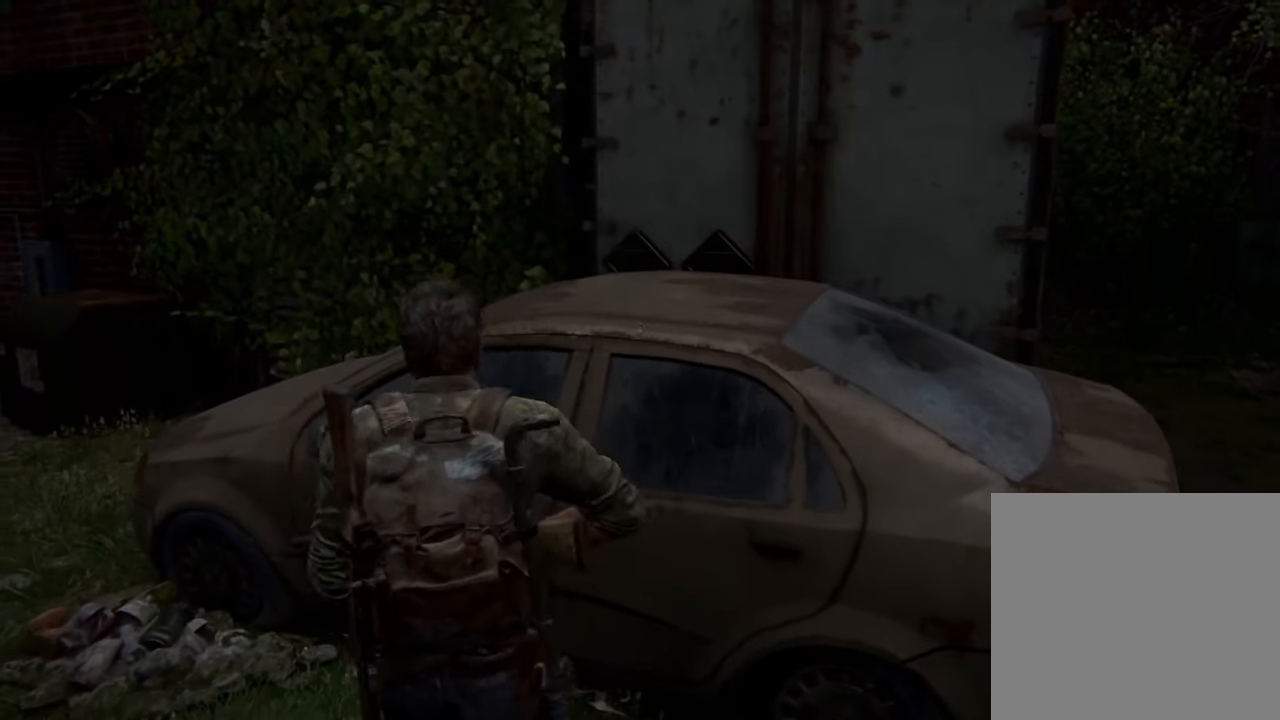
{"buttons": [], "left_stick": "up", "right_stick": "center", "events": [[133, "right_stick", "center"], [166, "left_stick", "up"], [200, "CROSS", "down"], [333, "CROSS", "up"], [400, "CROSS", "down"], [500, "CROSS", "up"]]}
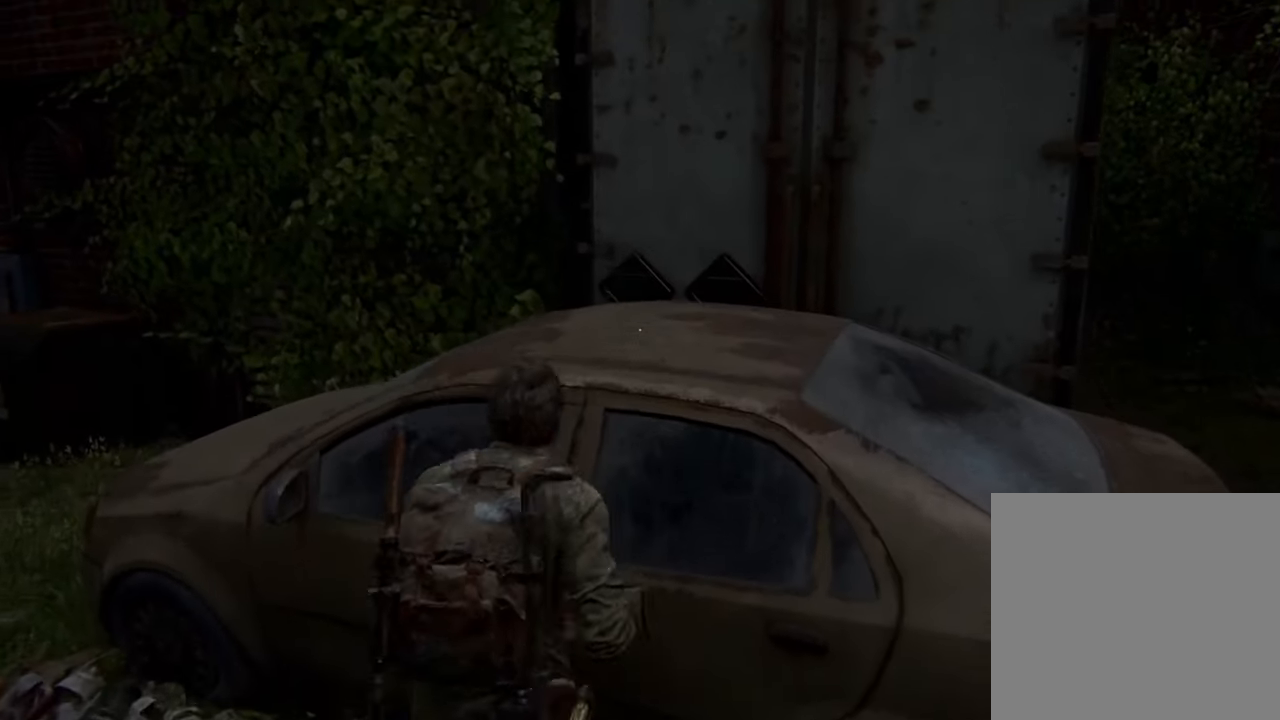
{"buttons": [], "left_stick": "center", "right_stick": "center", "events": [[333, "left_stick", "center"]]}
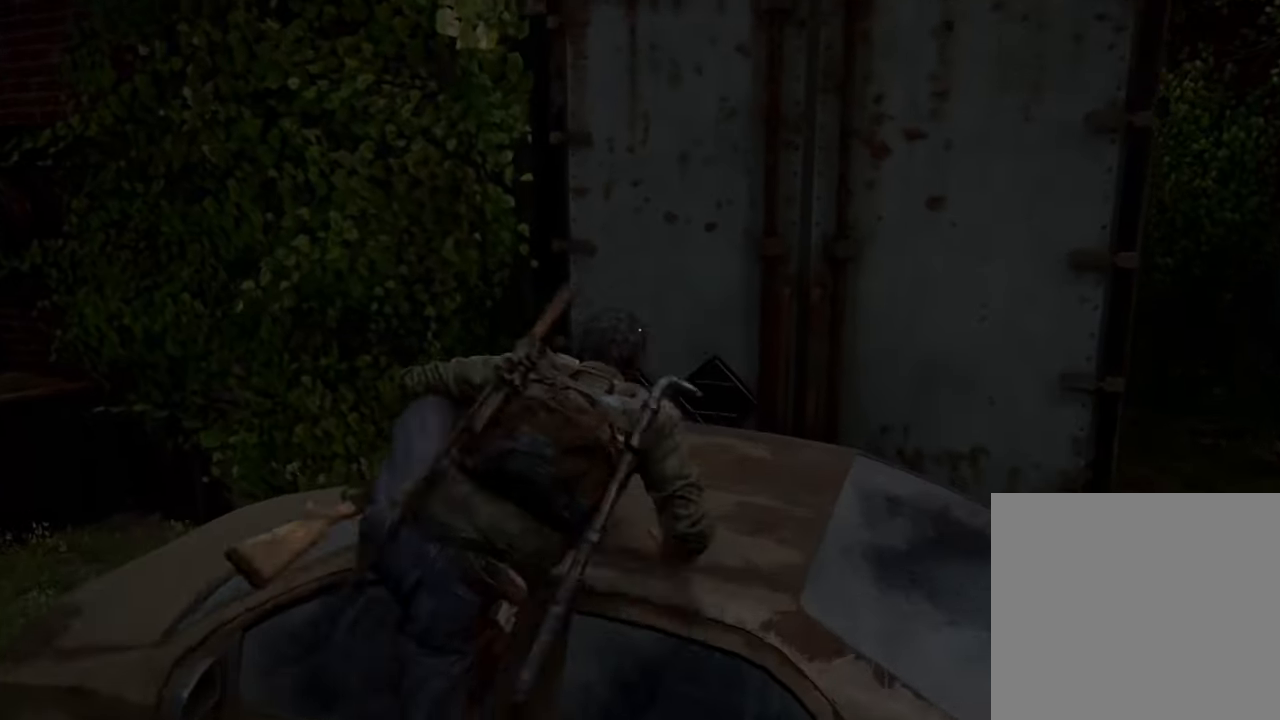
{"buttons": [], "left_stick": "center", "right_stick": "center", "events": [[400, "DPAD_LEFT", "down"], [500, "DPAD_LEFT", "up"]]}
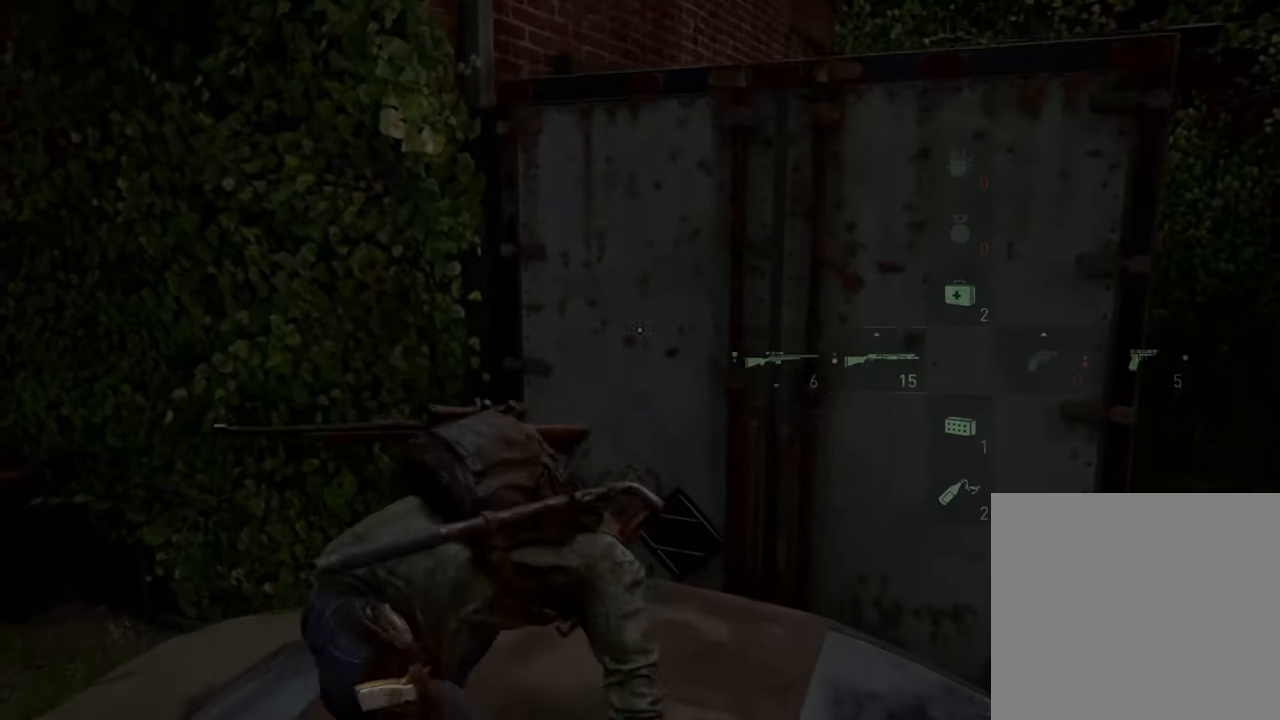
{"buttons": [], "left_stick": "center", "right_stick": "center", "events": [[166, "right_stick", "right"], [300, "right_stick", "center"]]}
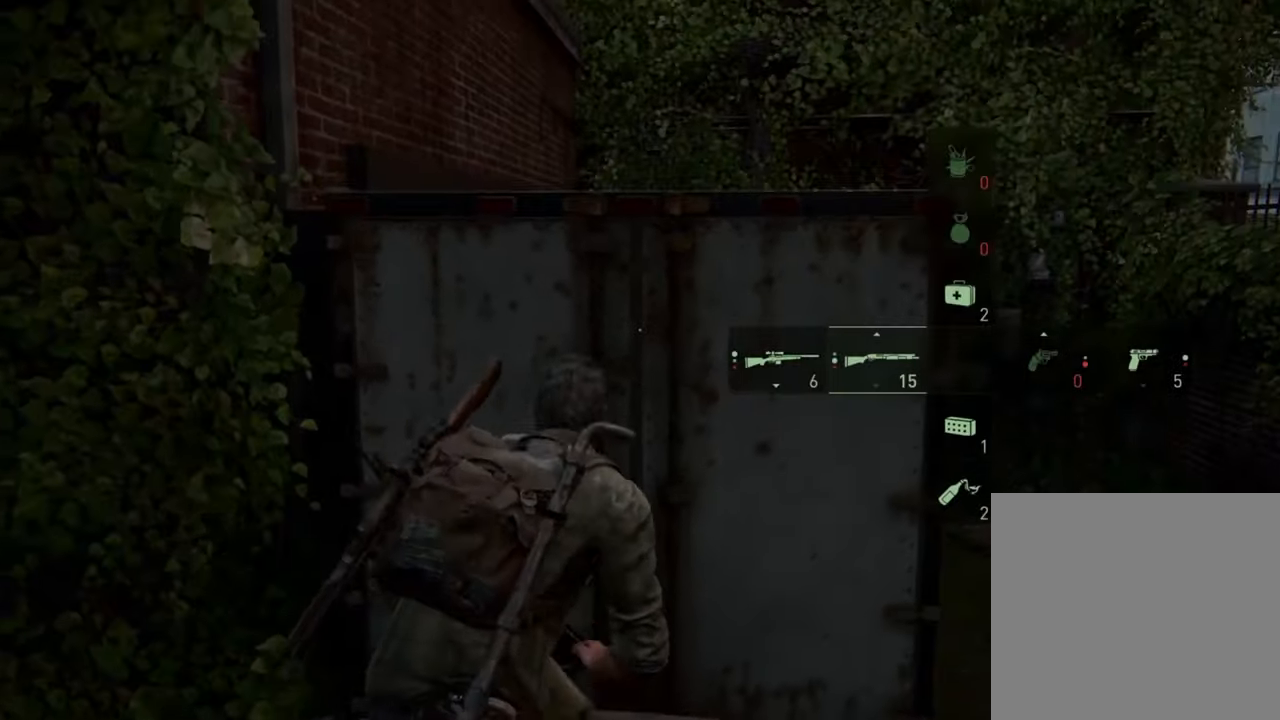
{"buttons": ["R2"], "left_stick": "center", "right_stick": "center", "events": [[333, "R2", "down"]]}
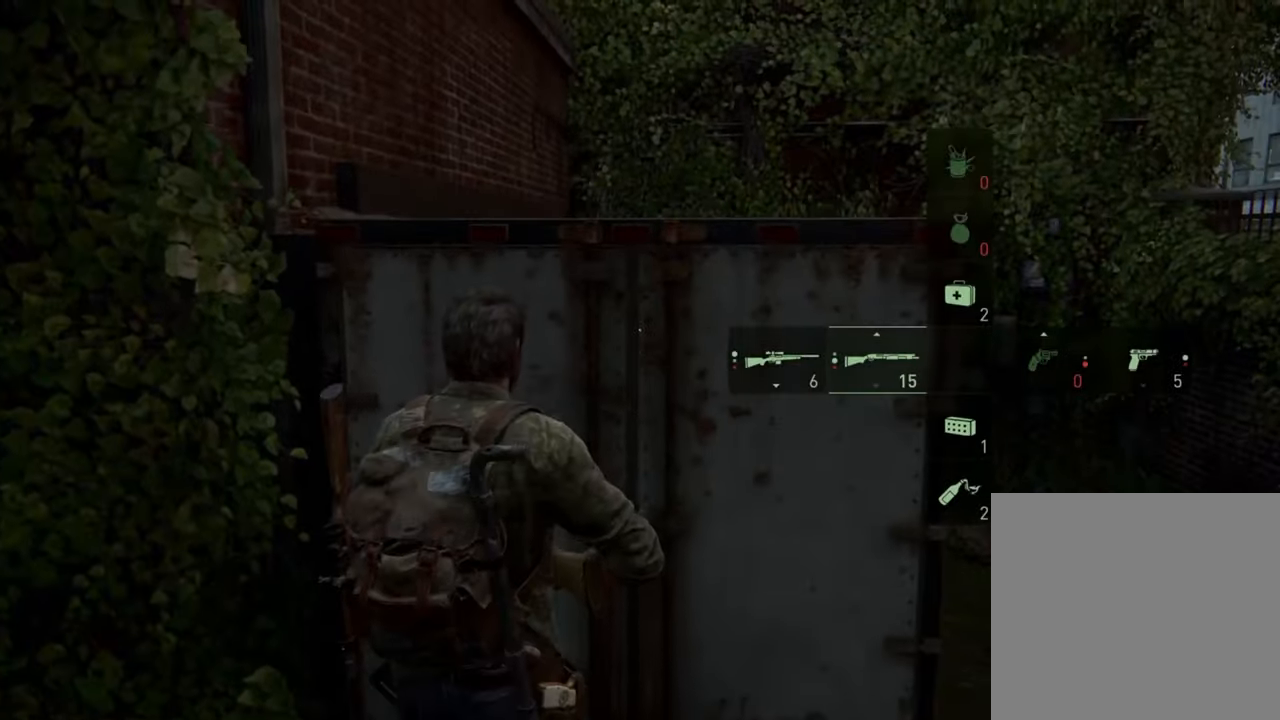
{"buttons": [], "left_stick": "center", "right_stick": "center", "events": [[66, "R2", "up"]]}
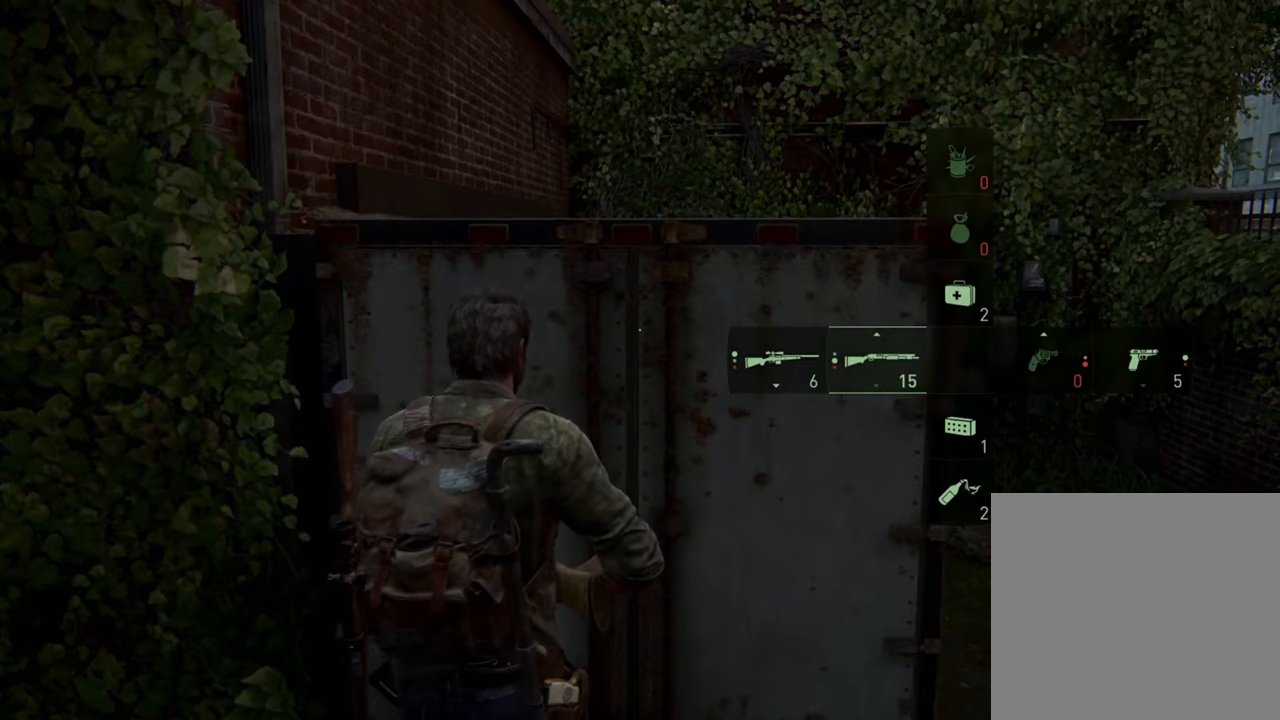
{"buttons": [], "left_stick": "center", "right_stick": "center", "events": []}
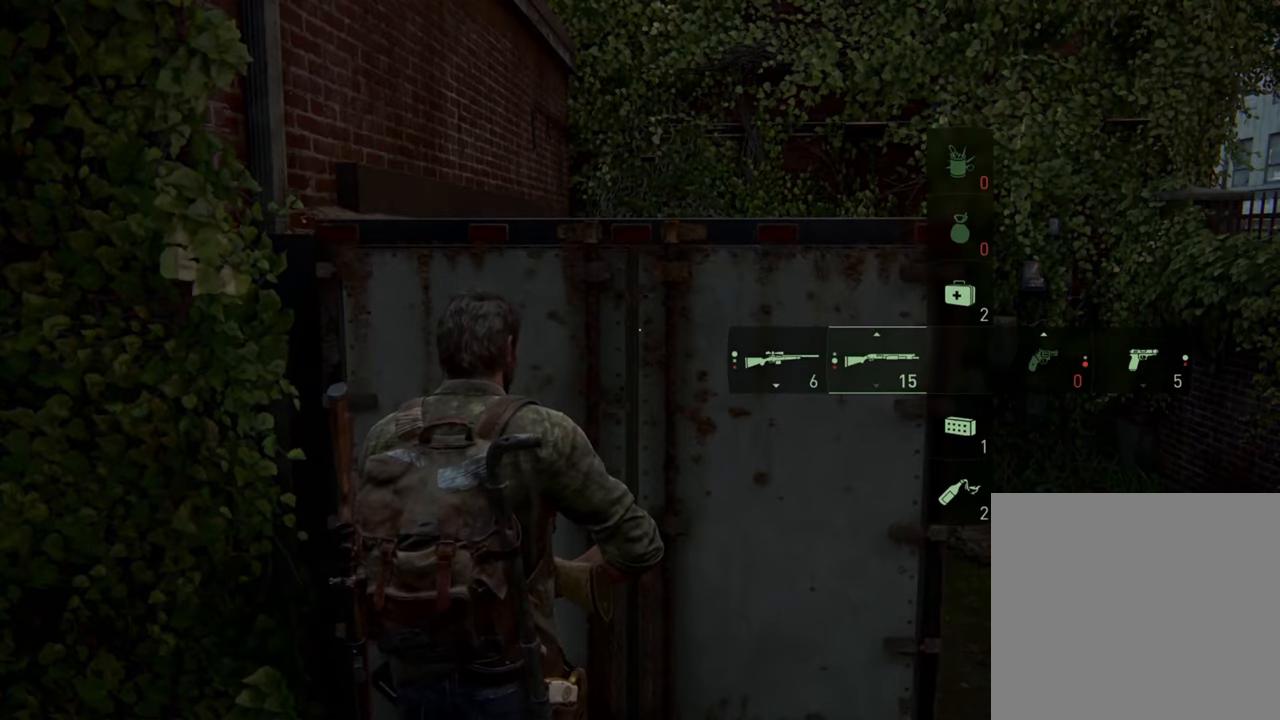
{"buttons": [], "left_stick": "up", "right_stick": "center", "events": [[167, "left_stick", "up"], [200, "CROSS", "down"], [334, "CROSS", "up"], [367, "CROSS", "down"], [500, "CROSS", "up"]]}
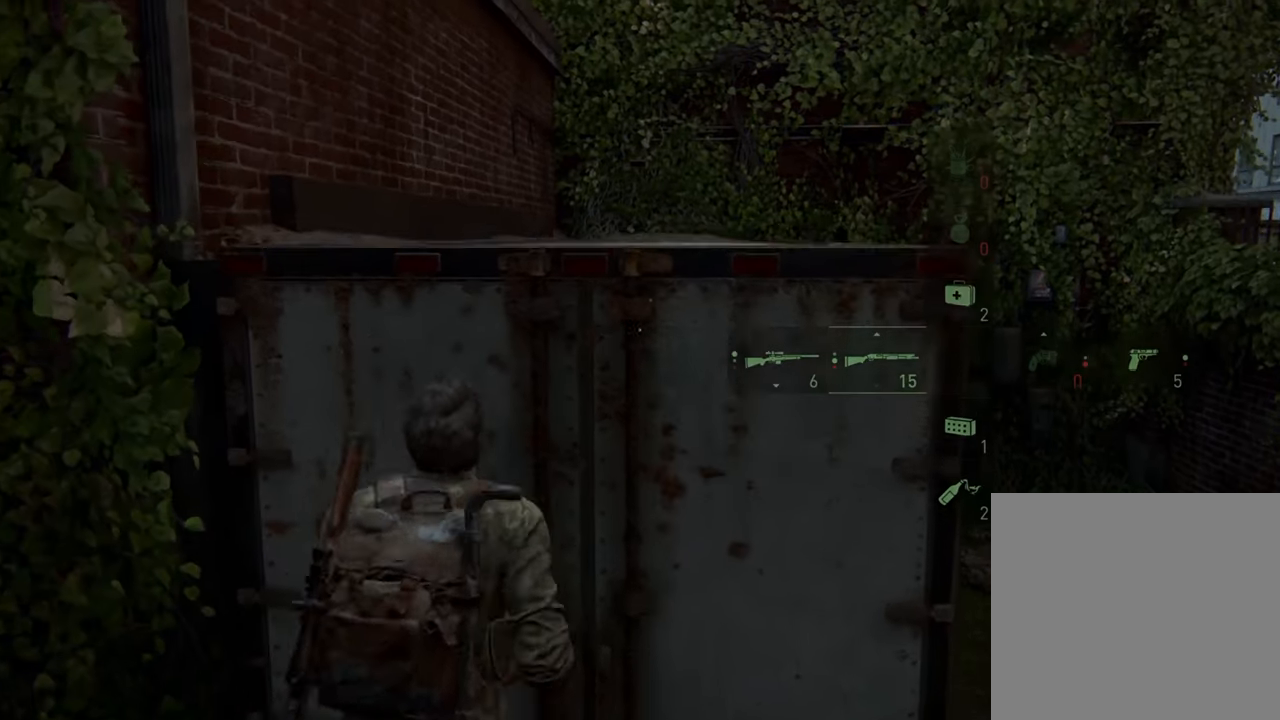
{"buttons": [], "left_stick": "up-right", "right_stick": "left", "events": [[234, "right_stick", "up-left"], [400, "left_stick", "up-right"], [467, "right_stick", "left"]]}
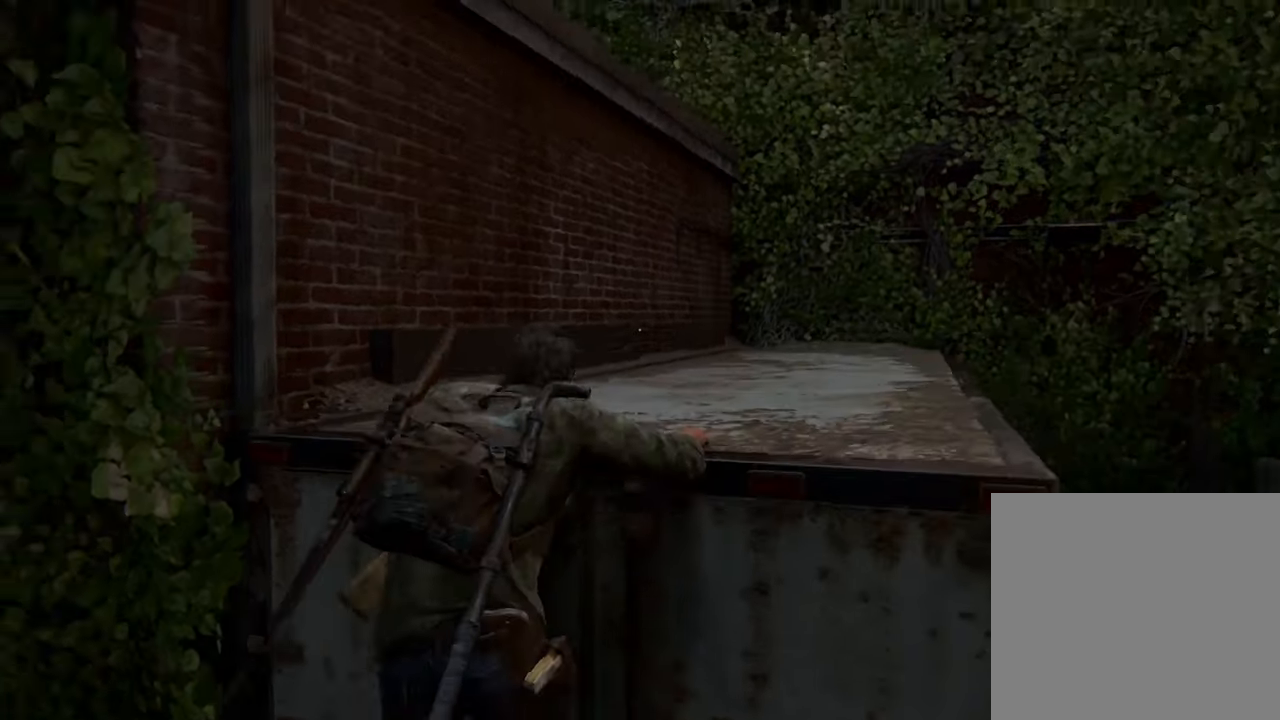
{"buttons": [], "left_stick": "up-right", "right_stick": "left", "events": []}
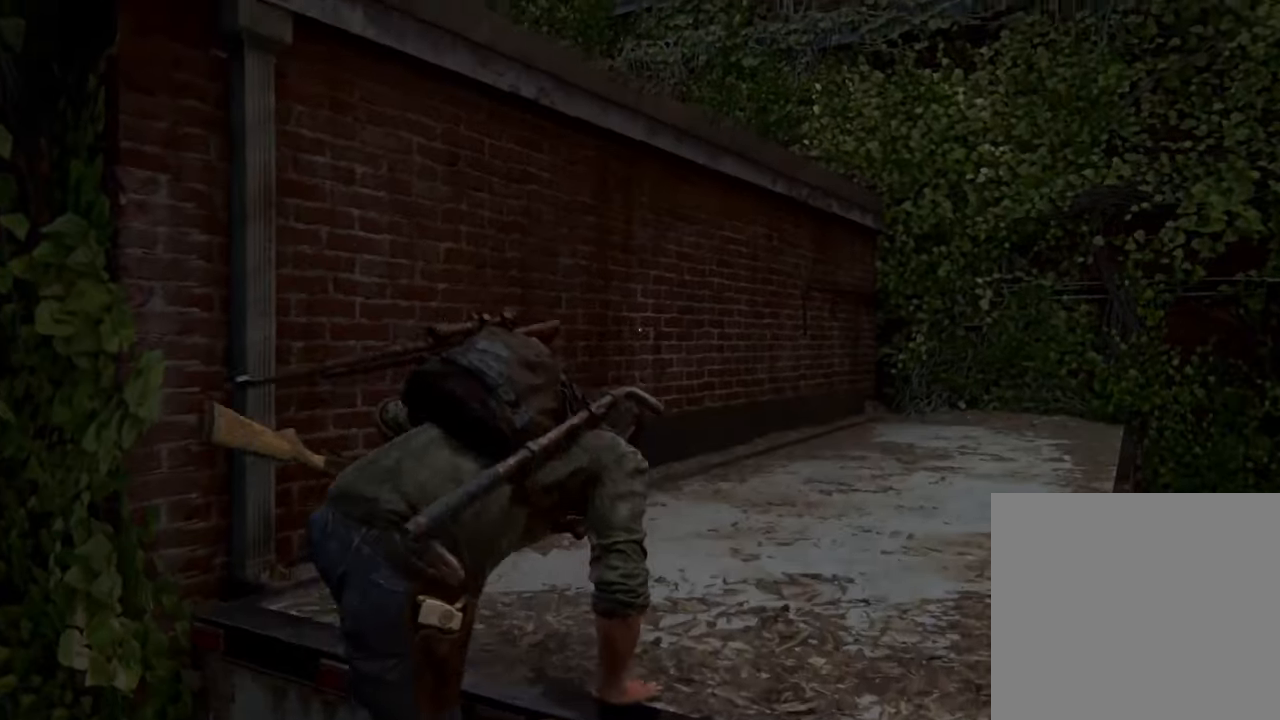
{"buttons": ["CROSS"], "left_stick": "up-right", "right_stick": "center", "events": [[500, "CROSS", "down"], [500, "right_stick", "center"]]}
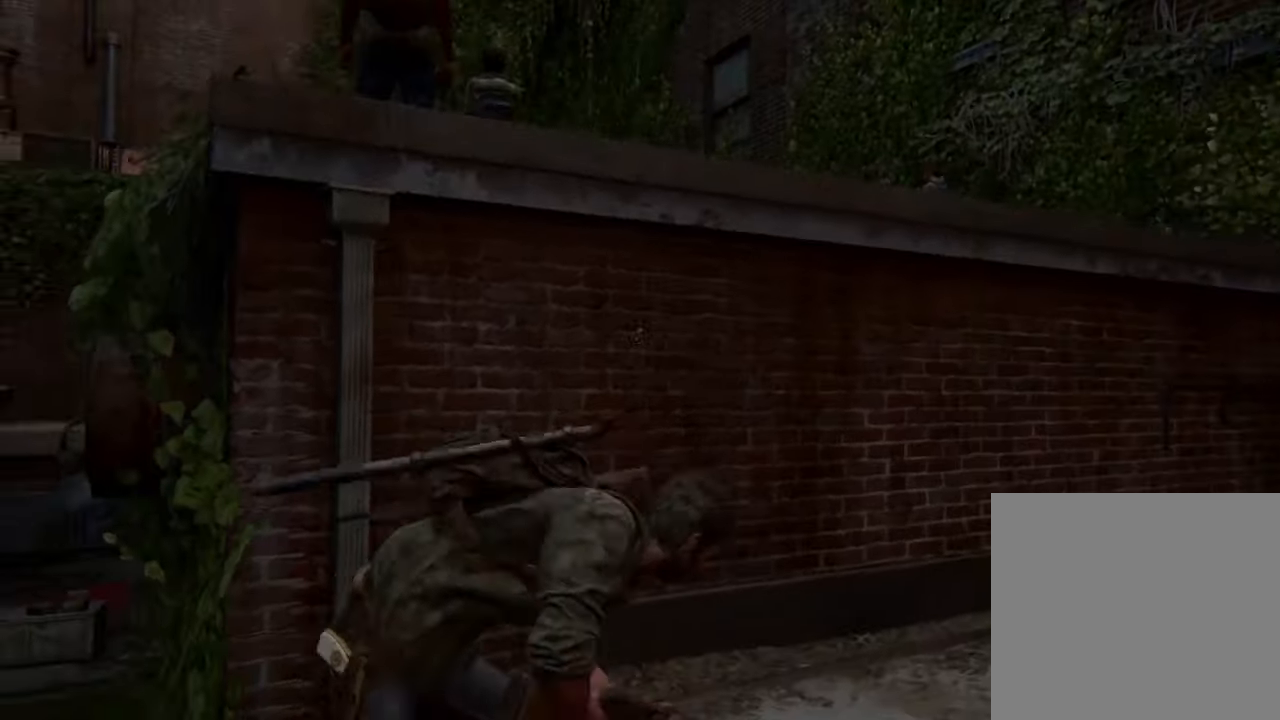
{"buttons": ["CROSS"], "left_stick": "up-right", "right_stick": "center", "events": [[67, "CROSS", "up"], [67, "right_stick", "left"], [134, "CROSS", "down"], [134, "right_stick", "center"], [234, "CROSS", "up"], [300, "CROSS", "down"], [367, "CROSS", "up"], [400, "CROSS", "down"]]}
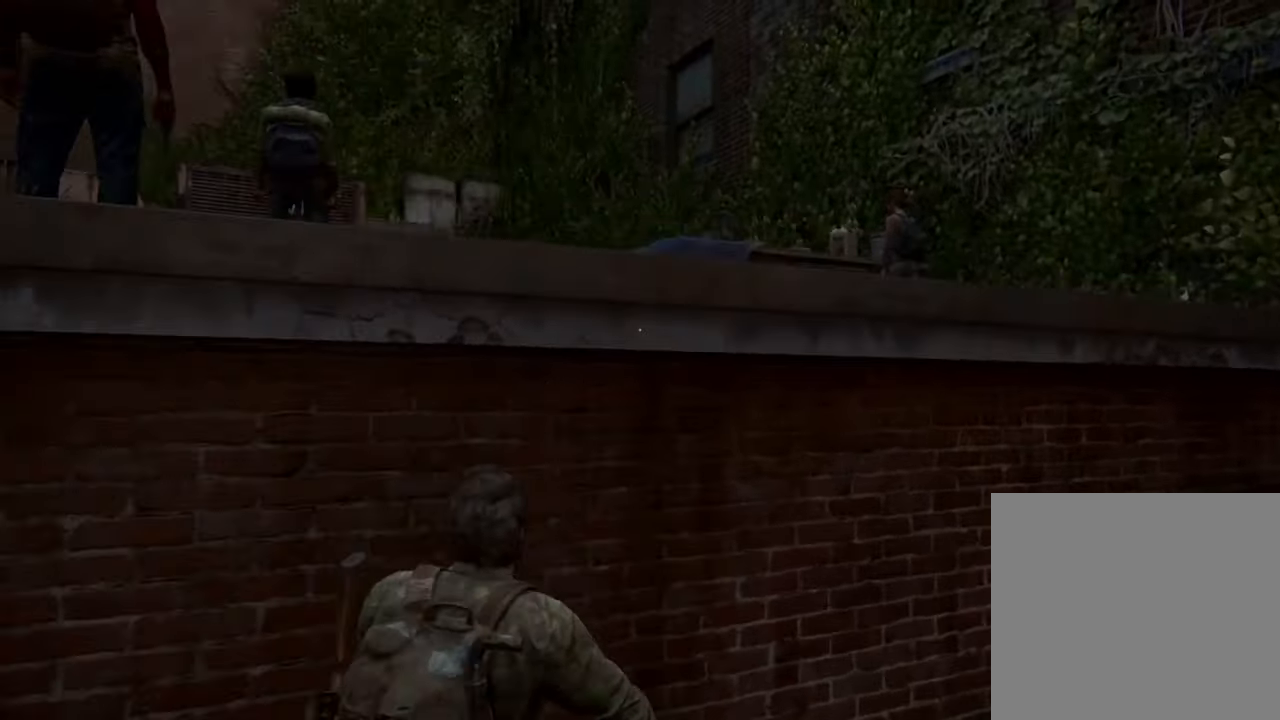
{"buttons": ["CROSS"], "left_stick": "up", "right_stick": "center", "events": [[34, "CROSS", "up"], [34, "left_stick", "up"], [67, "CROSS", "down"], [167, "CROSS", "up"], [200, "CROSS", "down"], [334, "CROSS", "up"], [367, "CROSS", "down"], [467, "CROSS", "up"], [500, "CROSS", "down"]]}
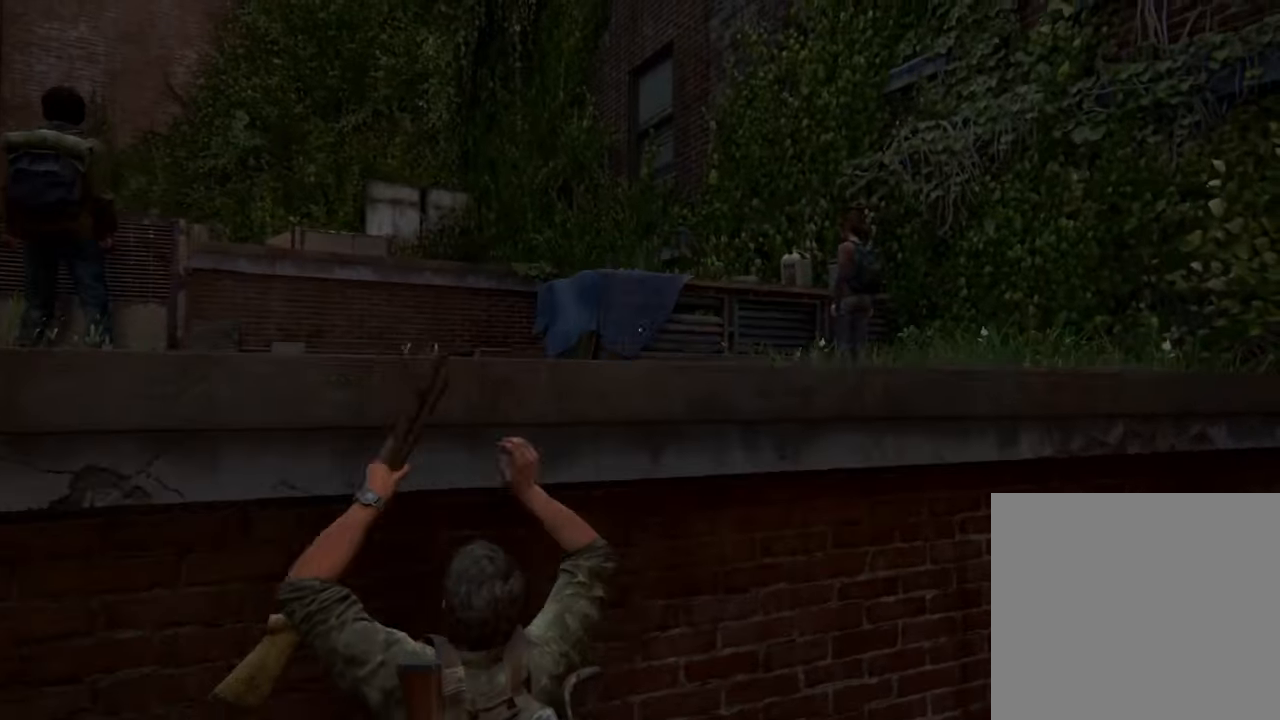
{"buttons": [], "left_stick": "up", "right_stick": "up-left", "events": [[134, "CROSS", "up"], [300, "right_stick", "up-left"]]}